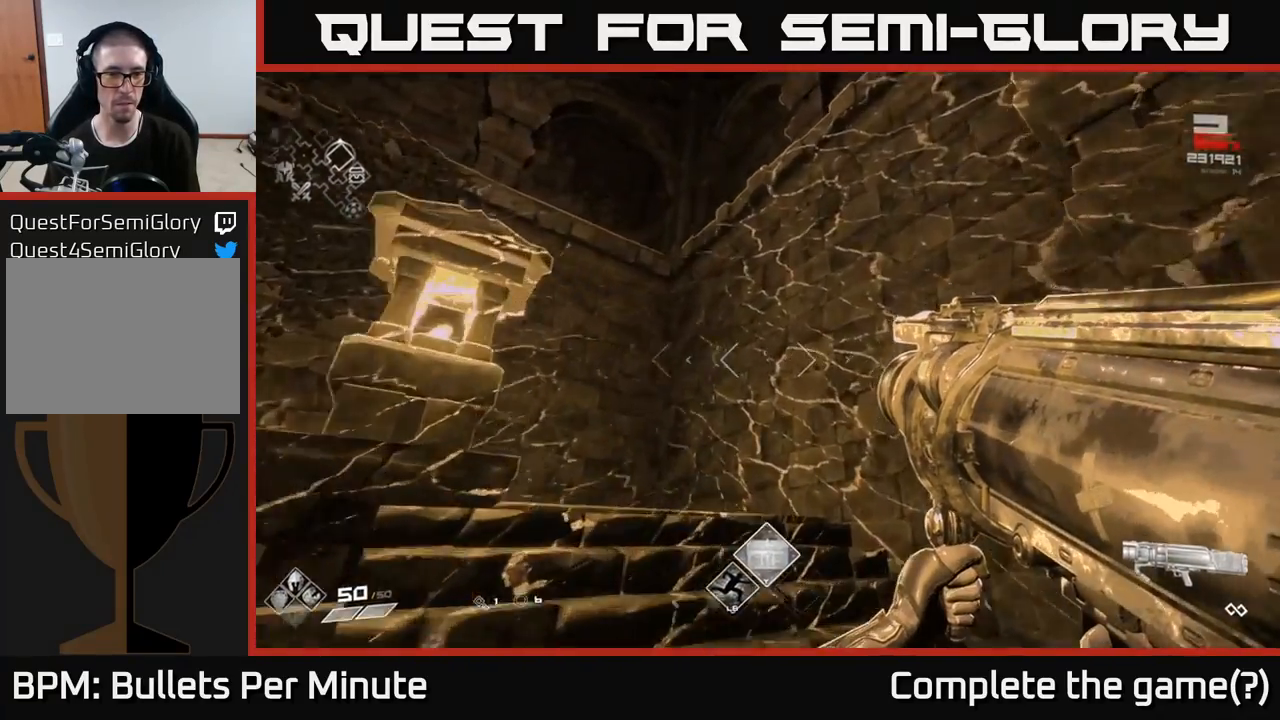
Gameplay with a controller (Xbox layout); each line is a JSON object with the inputs held at the frame after it. "events" lists button and stick changes between this image and that frame as [ms after this image, input, new state], when the widget could be followed in between.
{"buttons": [], "left_stick": "up", "right_stick": "down-left", "events": [[50, "right_stick", "down-left"]]}
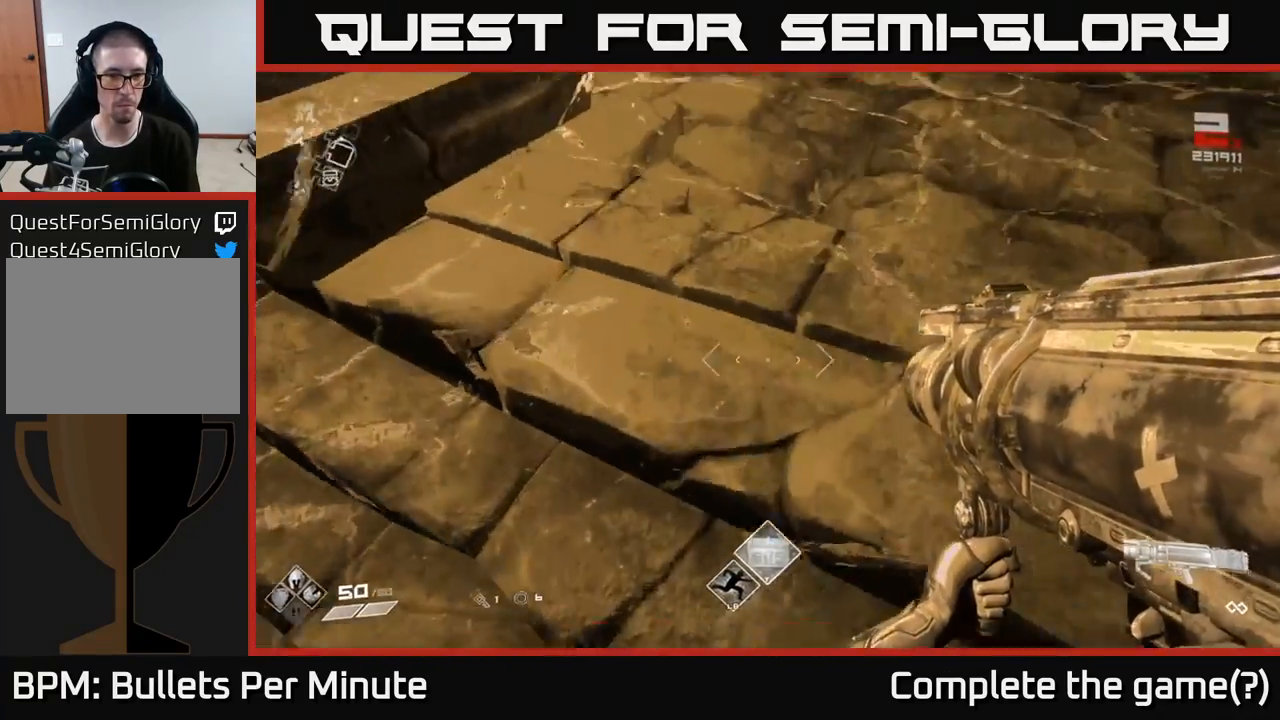
{"buttons": [], "left_stick": "center", "right_stick": "center", "events": [[50, "right_stick", "down-right"], [417, "left_stick", "center"], [467, "right_stick", "center"]]}
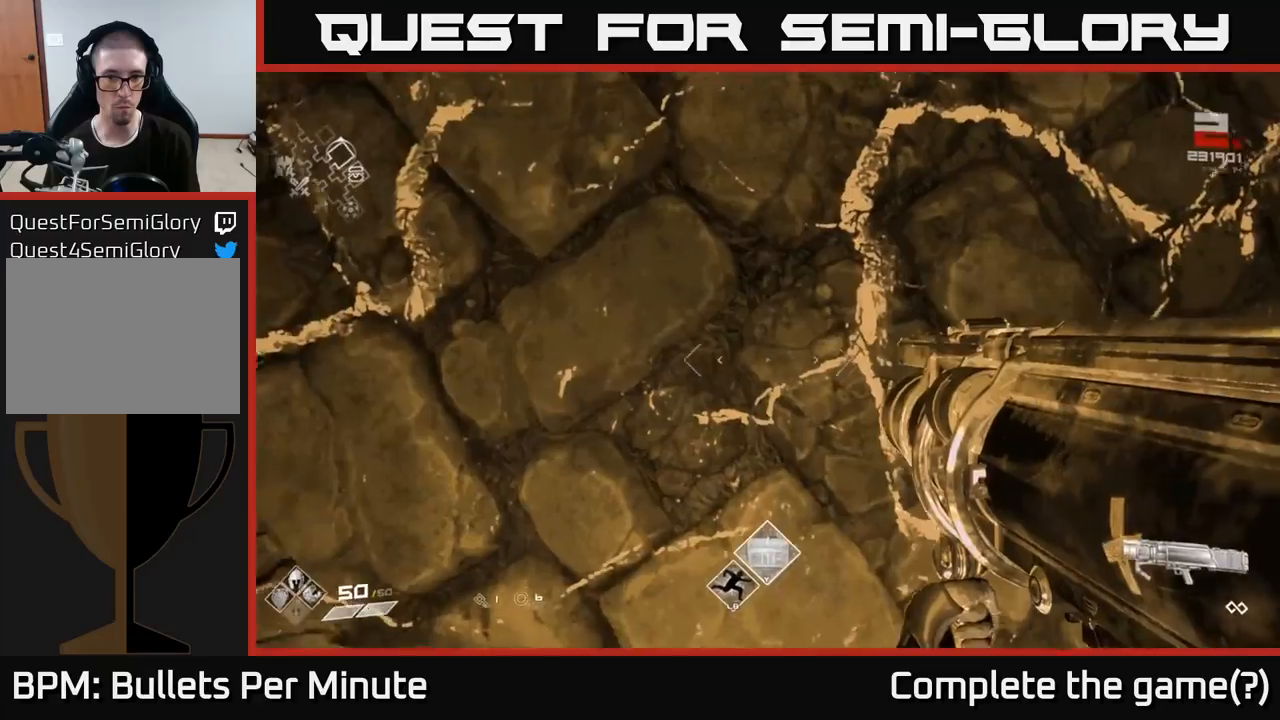
{"buttons": [], "left_stick": "center", "right_stick": "center", "events": [[17, "left_stick", "right"], [150, "left_stick", "center"]]}
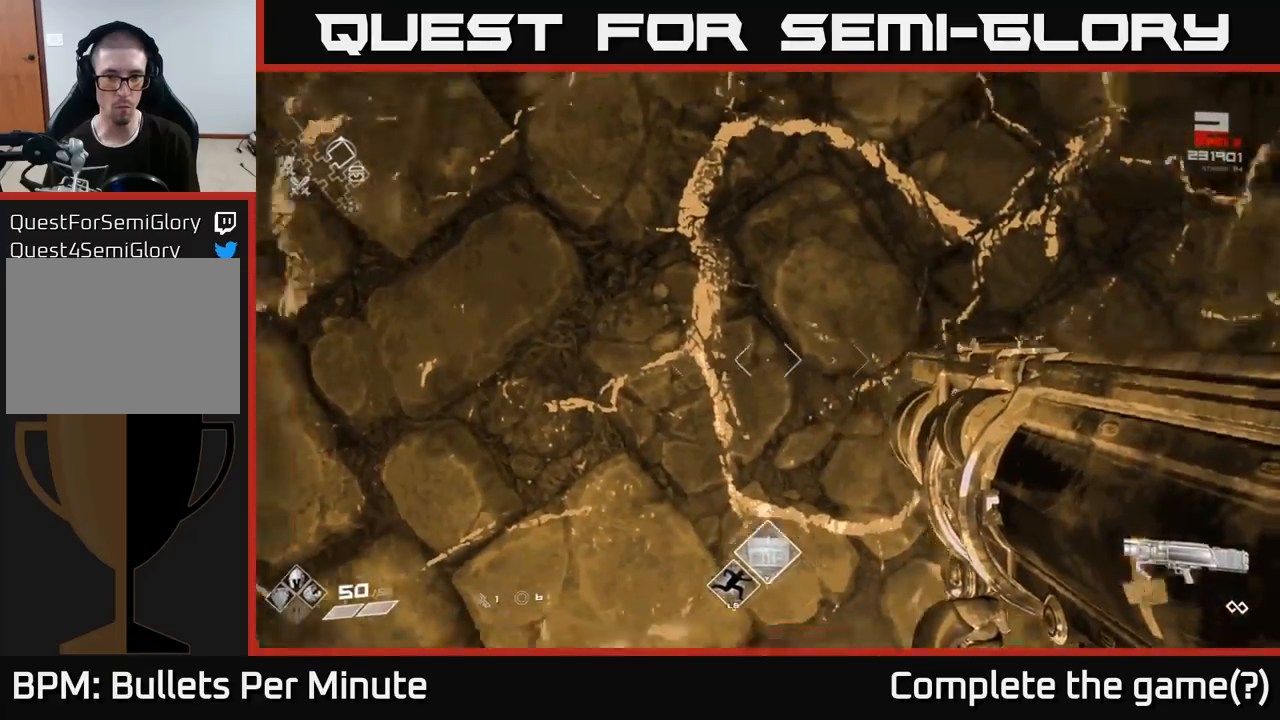
{"buttons": ["A"], "left_stick": "right", "right_stick": "center", "events": [[17, "A", "down"], [17, "R2", "down"], [167, "A", "up"], [167, "R2", "up"], [417, "A", "down"], [500, "left_stick", "right"]]}
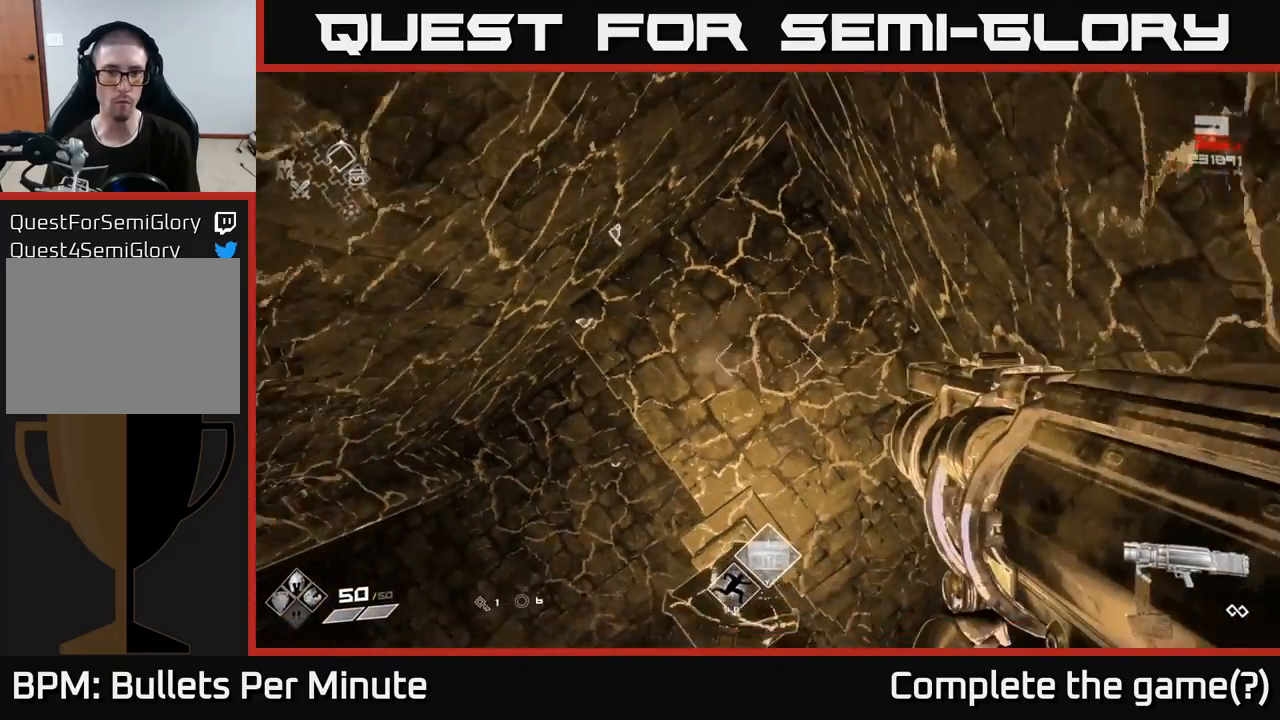
{"buttons": [], "left_stick": "up-right", "right_stick": "up-left", "events": [[50, "A", "up"], [100, "left_stick", "up-right"], [400, "right_stick", "up-left"]]}
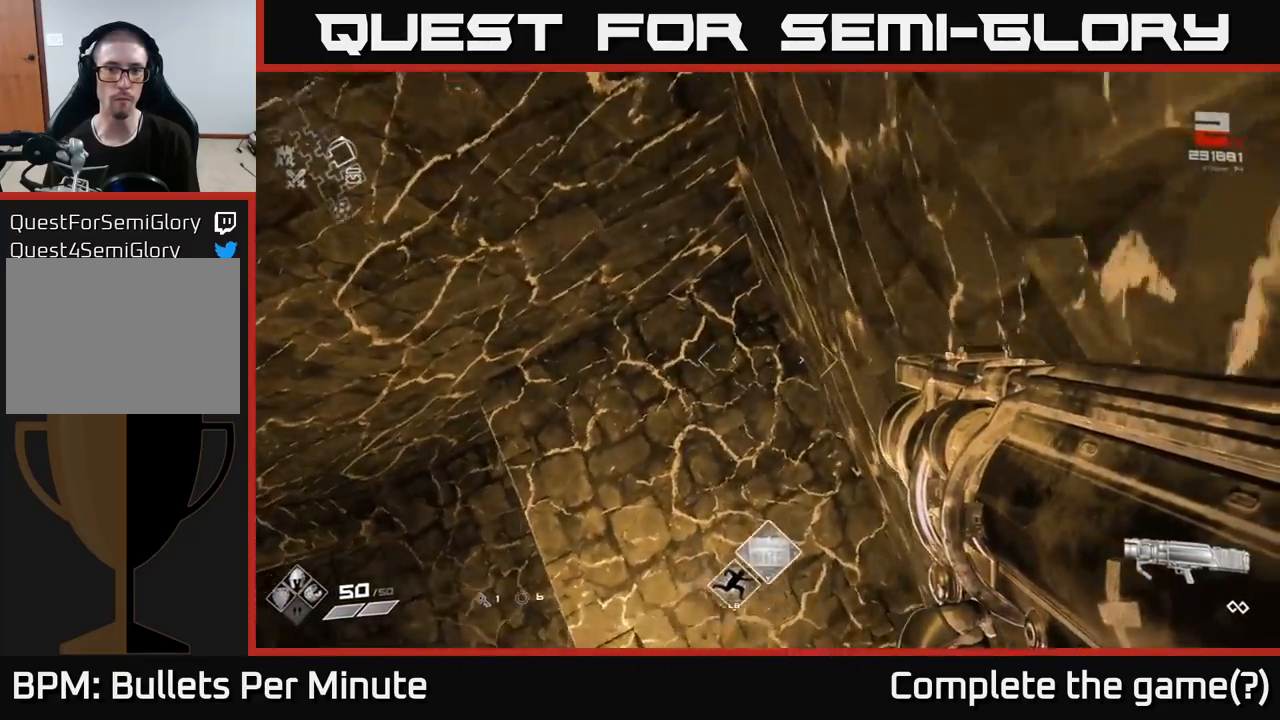
{"buttons": [], "left_stick": "down-left", "right_stick": "down-right", "events": [[200, "right_stick", "up-right"], [217, "left_stick", "left"], [250, "right_stick", "right"], [317, "left_stick", "down-left"], [350, "right_stick", "down-right"]]}
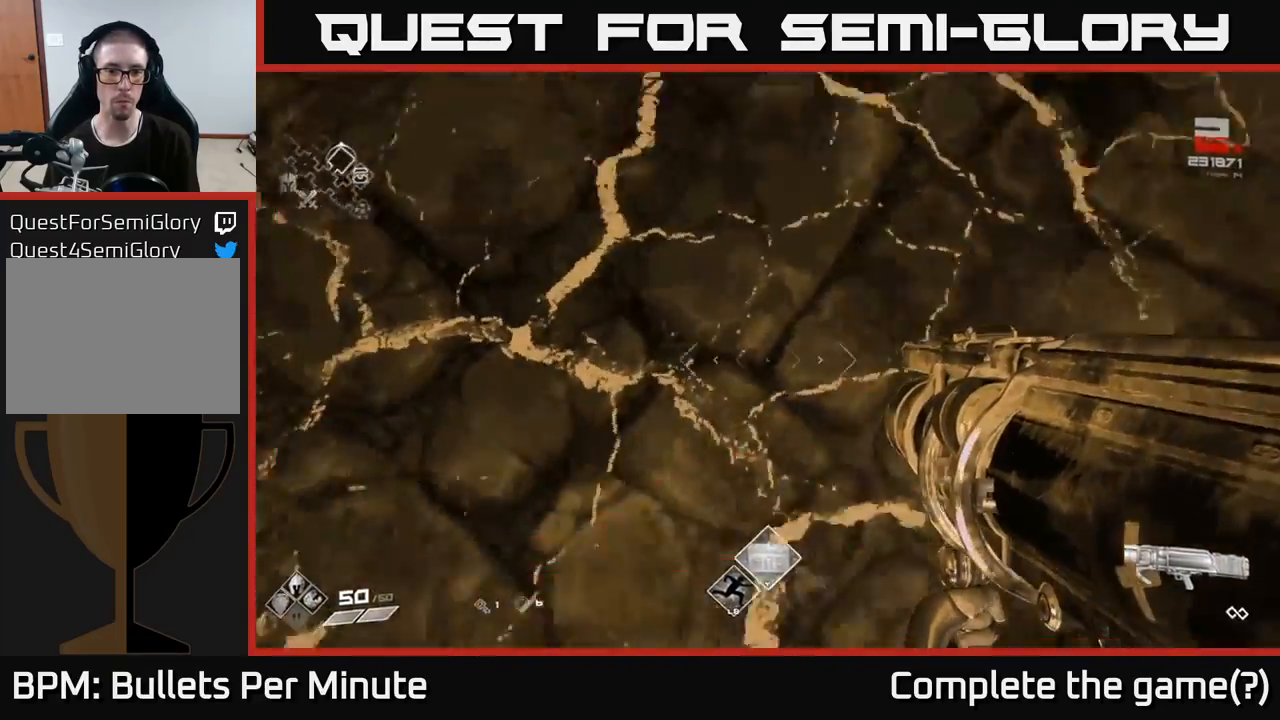
{"buttons": [], "left_stick": "center", "right_stick": "center", "events": [[50, "left_stick", "center"], [83, "right_stick", "center"]]}
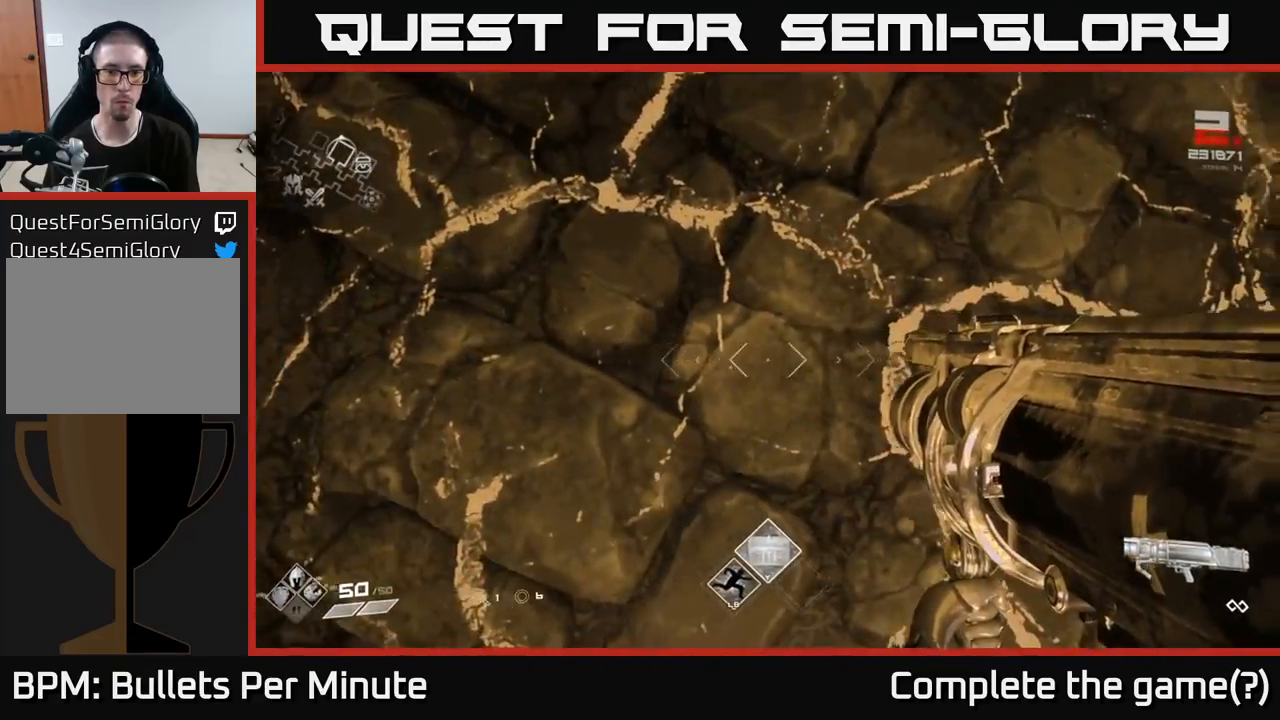
{"buttons": [], "left_stick": "center", "right_stick": "center", "events": [[33, "A", "down"], [33, "R2", "down"], [233, "R2", "up"], [250, "A", "up"]]}
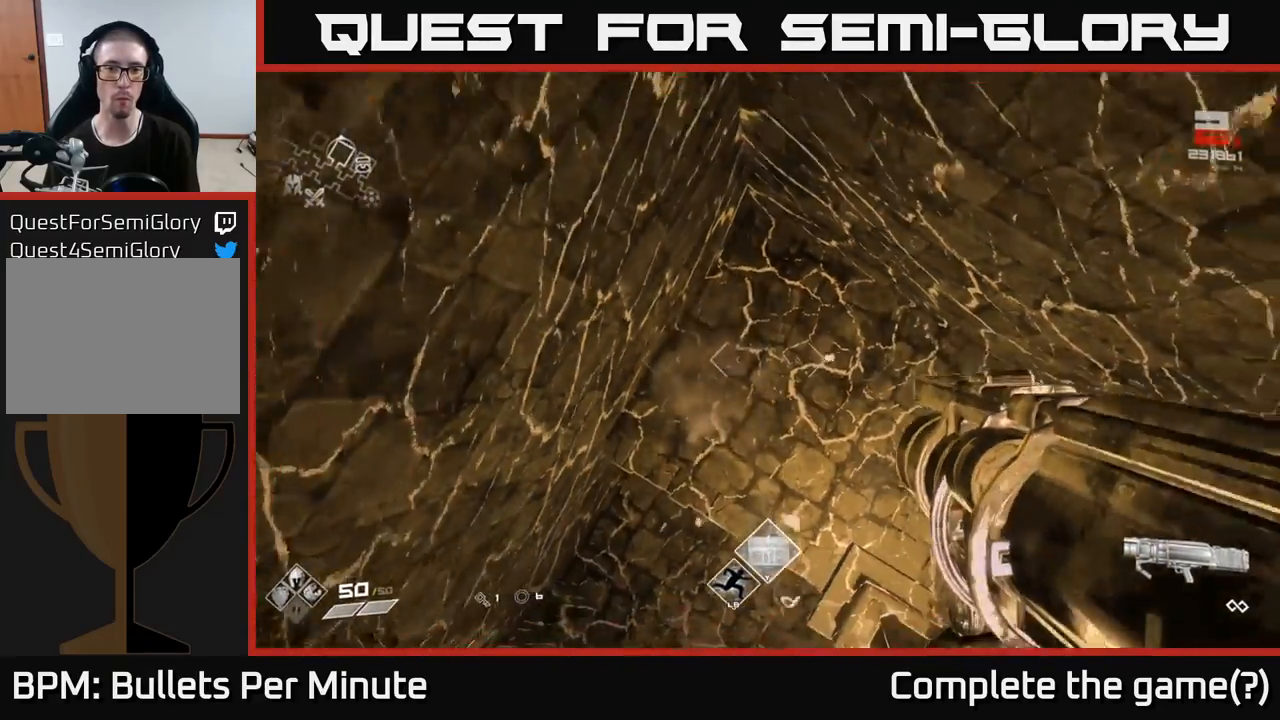
{"buttons": [], "left_stick": "up-right", "right_stick": "center", "events": [[50, "A", "down"], [50, "left_stick", "up-right"], [500, "A", "up"]]}
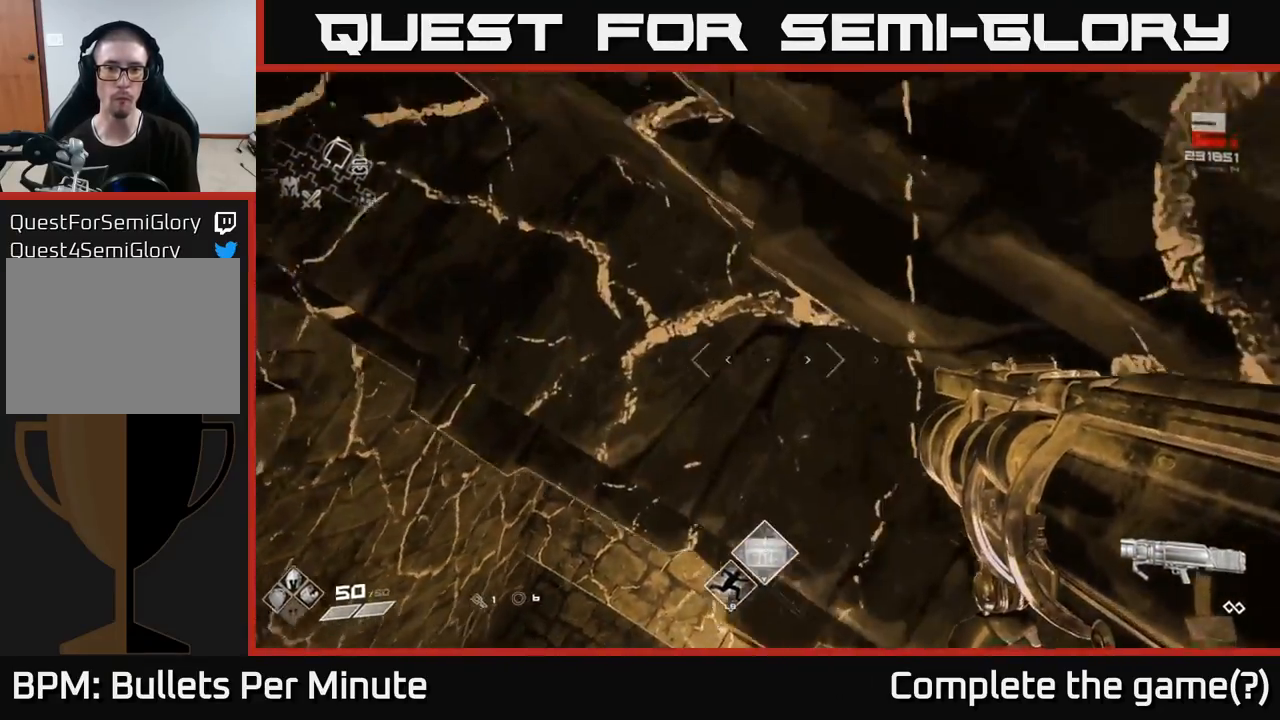
{"buttons": [], "left_stick": "center", "right_stick": "left", "events": [[217, "left_stick", "center"], [233, "right_stick", "up"], [450, "right_stick", "left"]]}
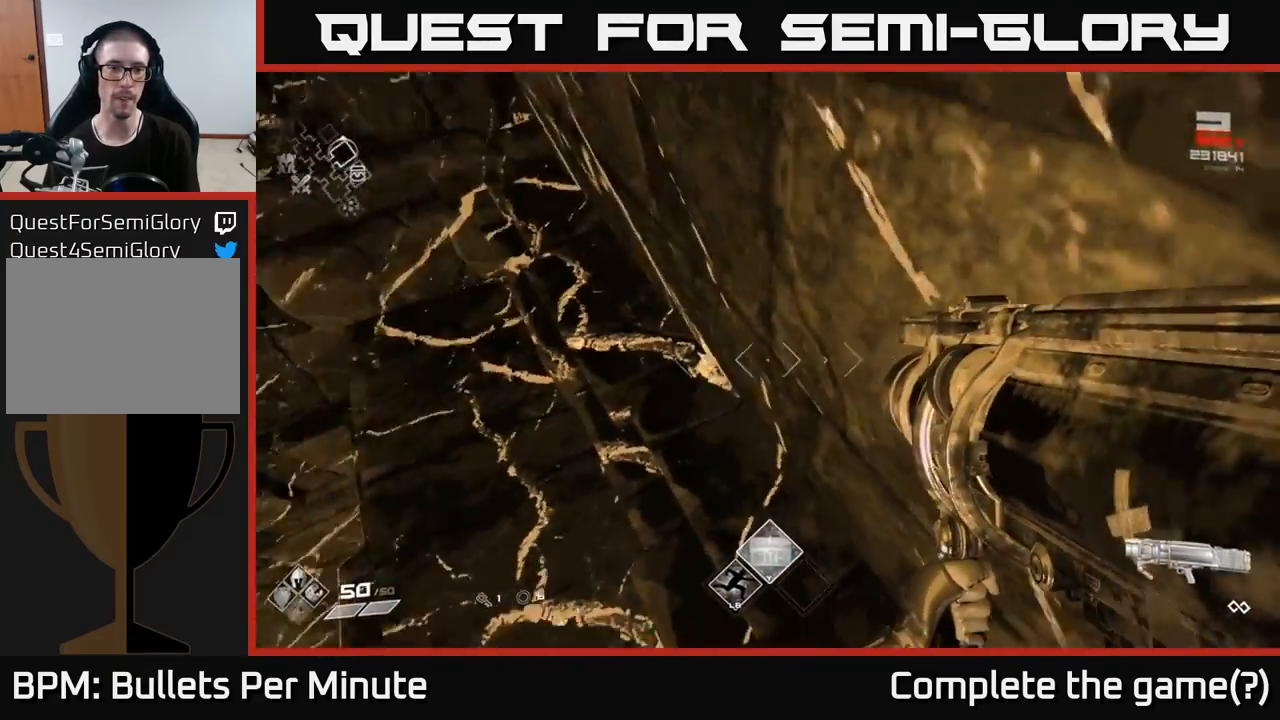
{"buttons": [], "left_stick": "center", "right_stick": "left", "events": [[133, "right_stick", "up-left"], [433, "right_stick", "left"]]}
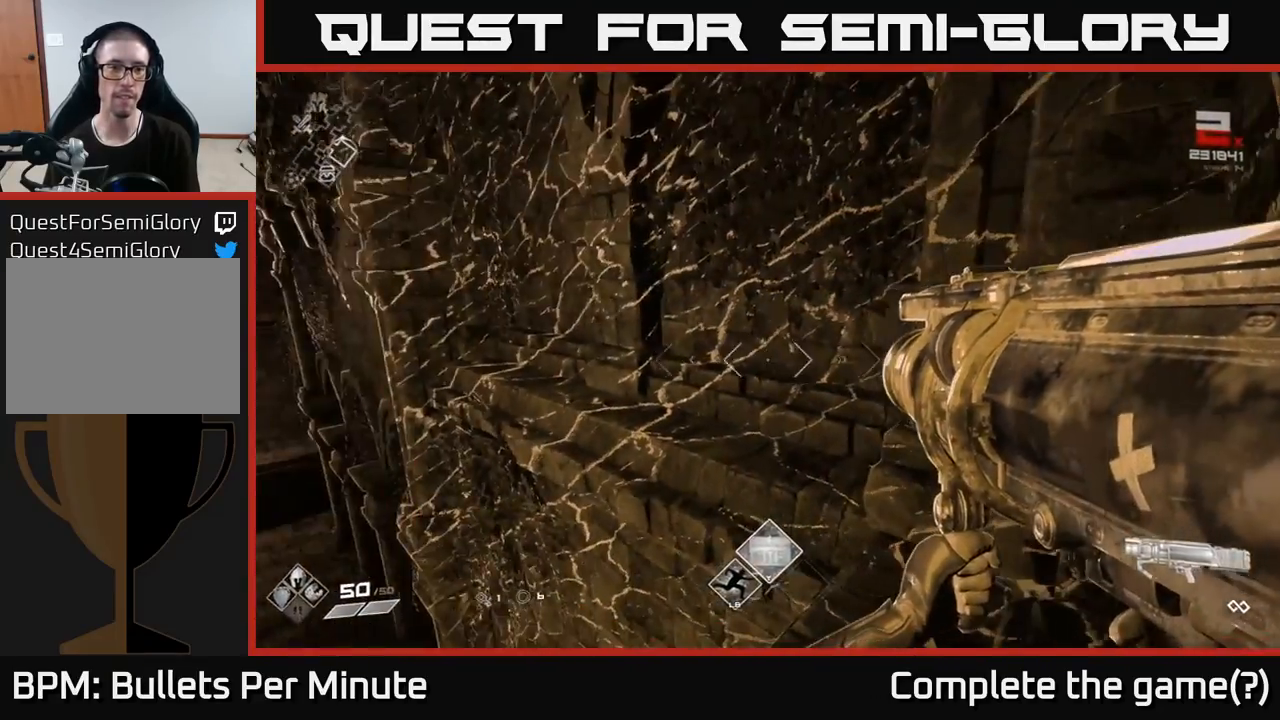
{"buttons": [], "left_stick": "center", "right_stick": "left", "events": [[33, "right_stick", "center"], [267, "right_stick", "left"]]}
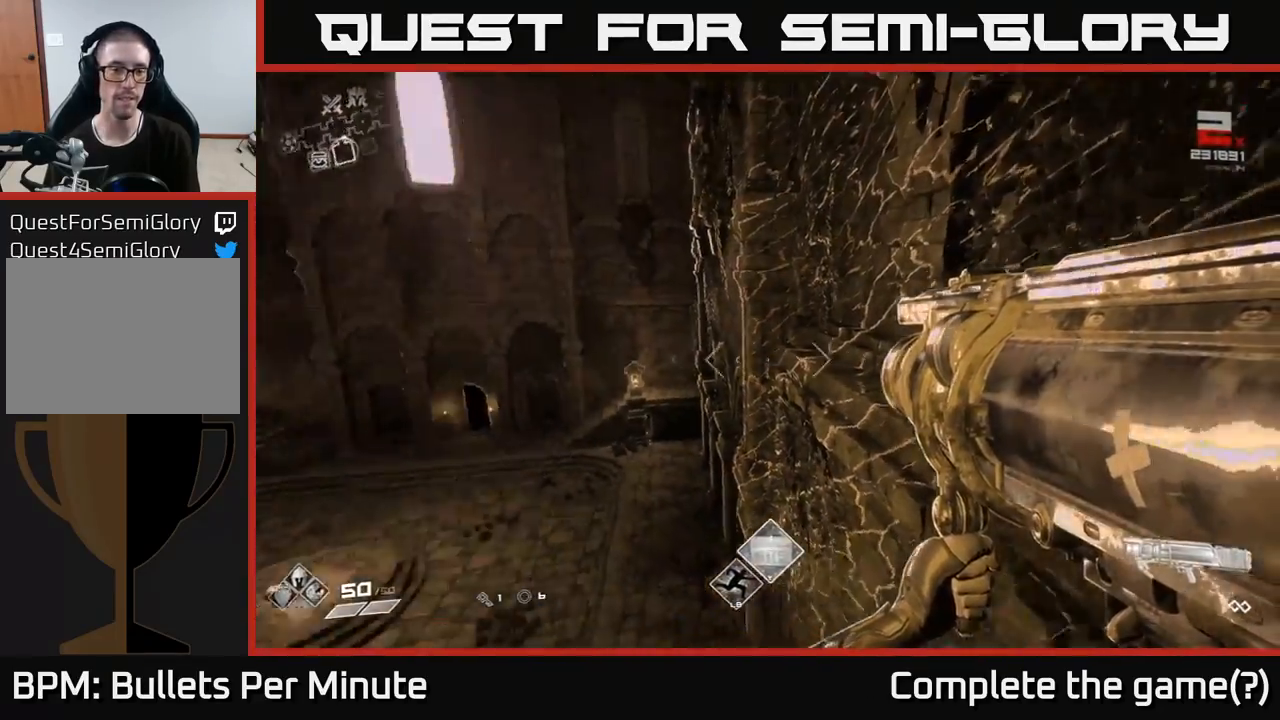
{"buttons": [], "left_stick": "center", "right_stick": "left", "events": [[117, "right_stick", "center"], [267, "right_stick", "left"]]}
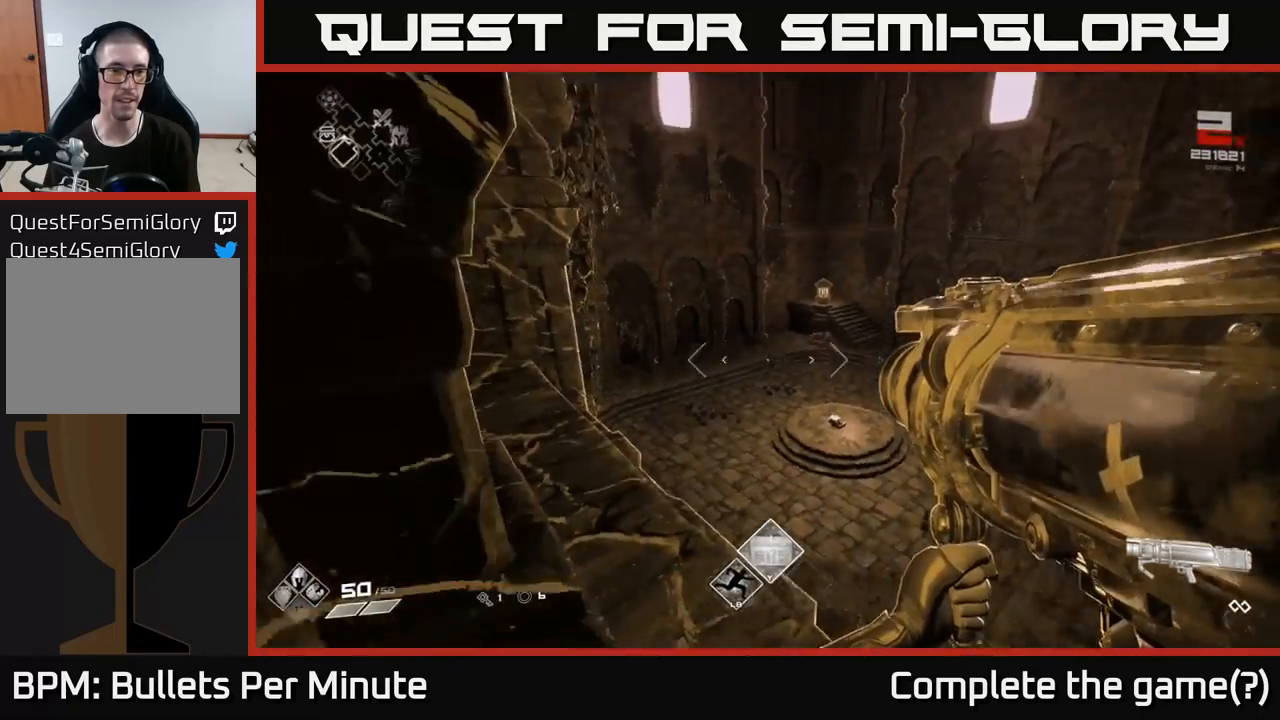
{"buttons": [], "left_stick": "center", "right_stick": "center", "events": [[33, "left_stick", "up-left"], [133, "right_stick", "center"], [317, "left_stick", "center"]]}
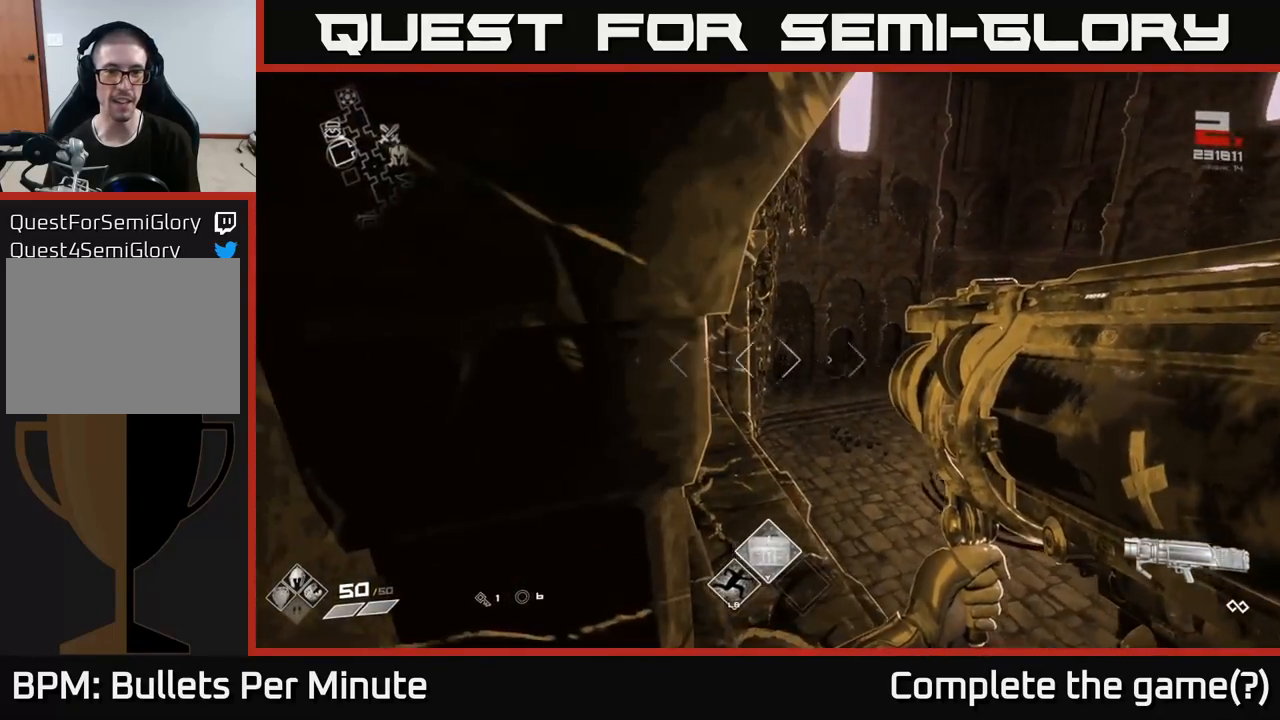
{"buttons": [], "left_stick": "center", "right_stick": "center", "events": [[33, "left_stick", "right"], [150, "left_stick", "up-left"], [333, "left_stick", "center"]]}
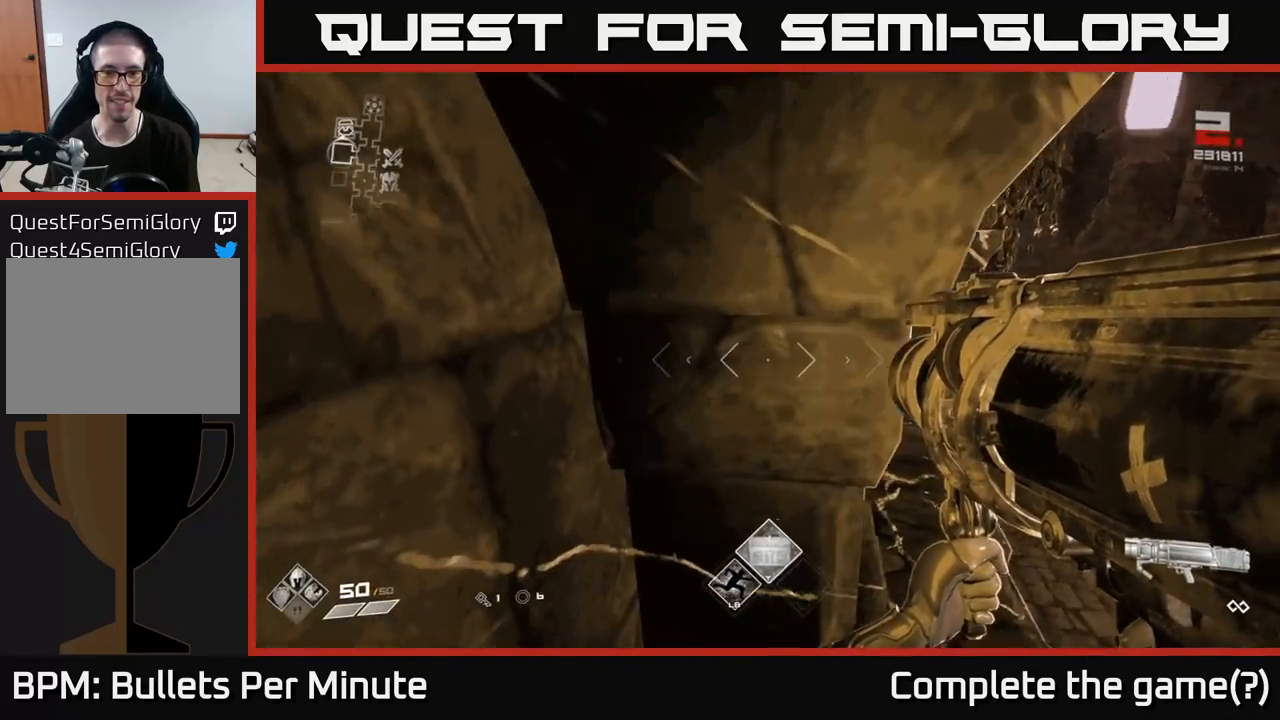
{"buttons": [], "left_stick": "right", "right_stick": "center", "events": [[17, "left_stick", "up-right"], [167, "left_stick", "up"], [450, "left_stick", "right"]]}
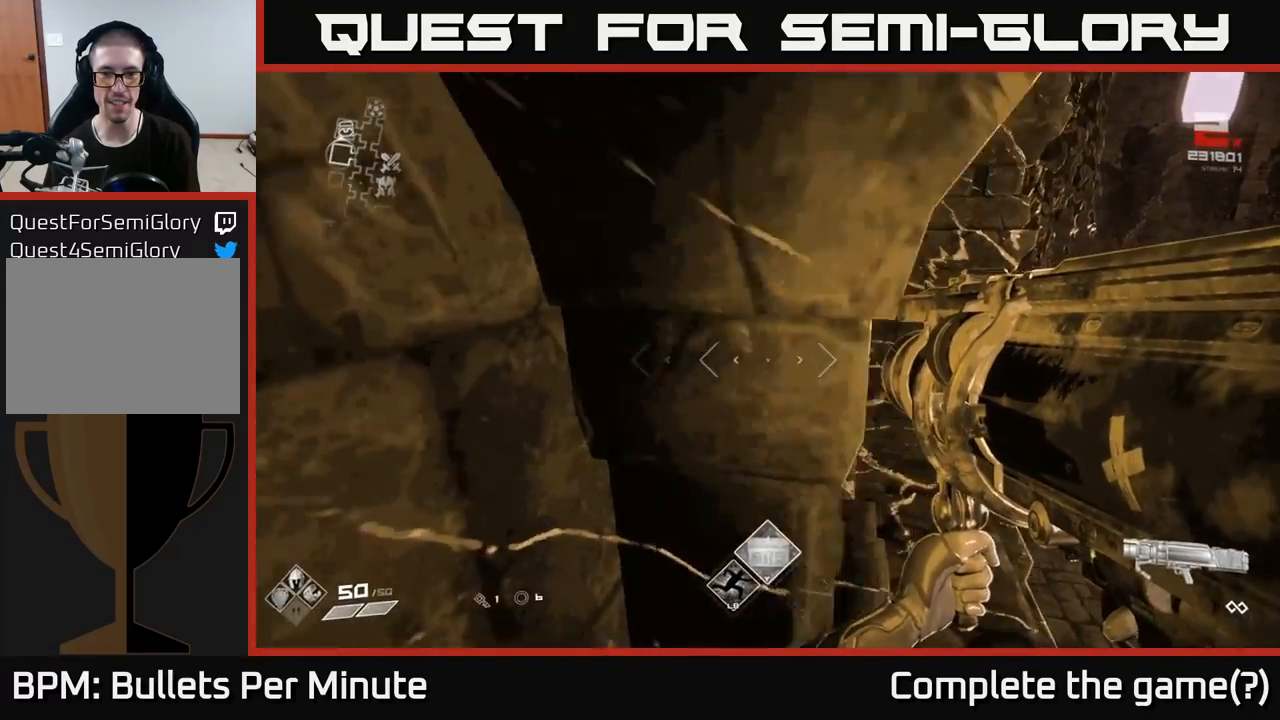
{"buttons": [], "left_stick": "center", "right_stick": "center", "events": [[167, "left_stick", "up"], [217, "left_stick", "up-left"], [433, "left_stick", "center"]]}
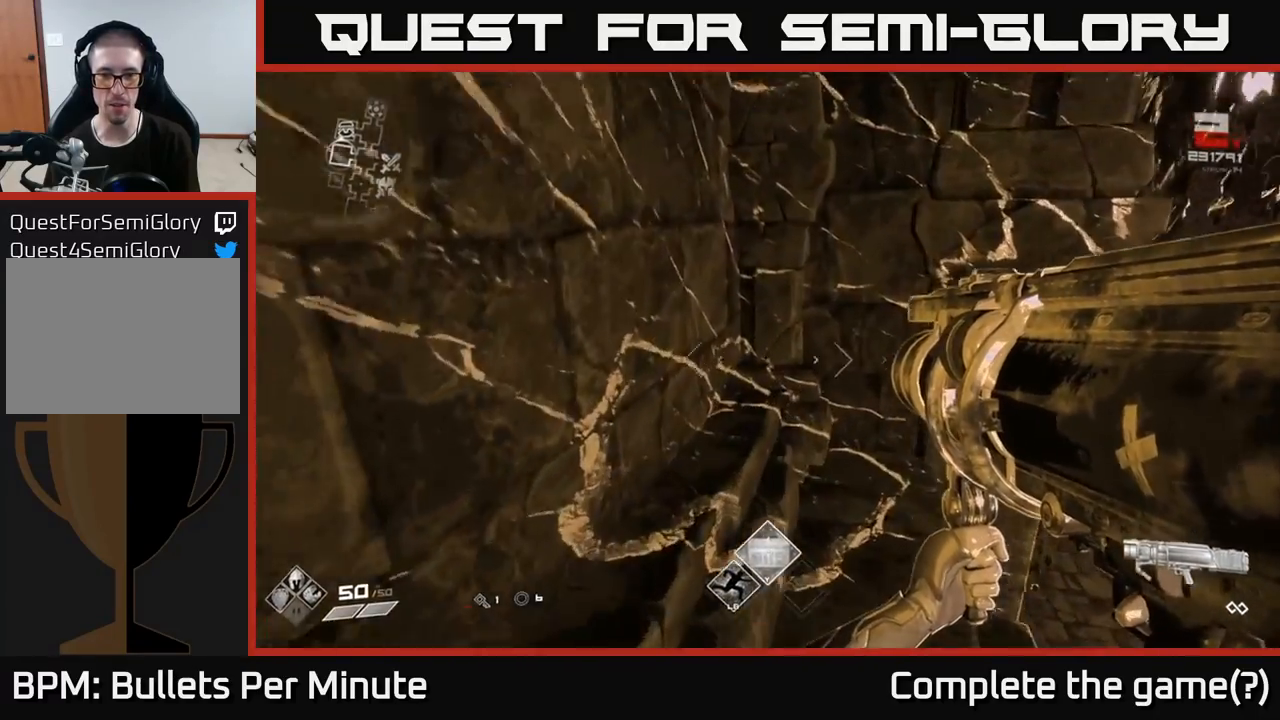
{"buttons": [], "left_stick": "center", "right_stick": "right", "events": [[83, "right_stick", "right"]]}
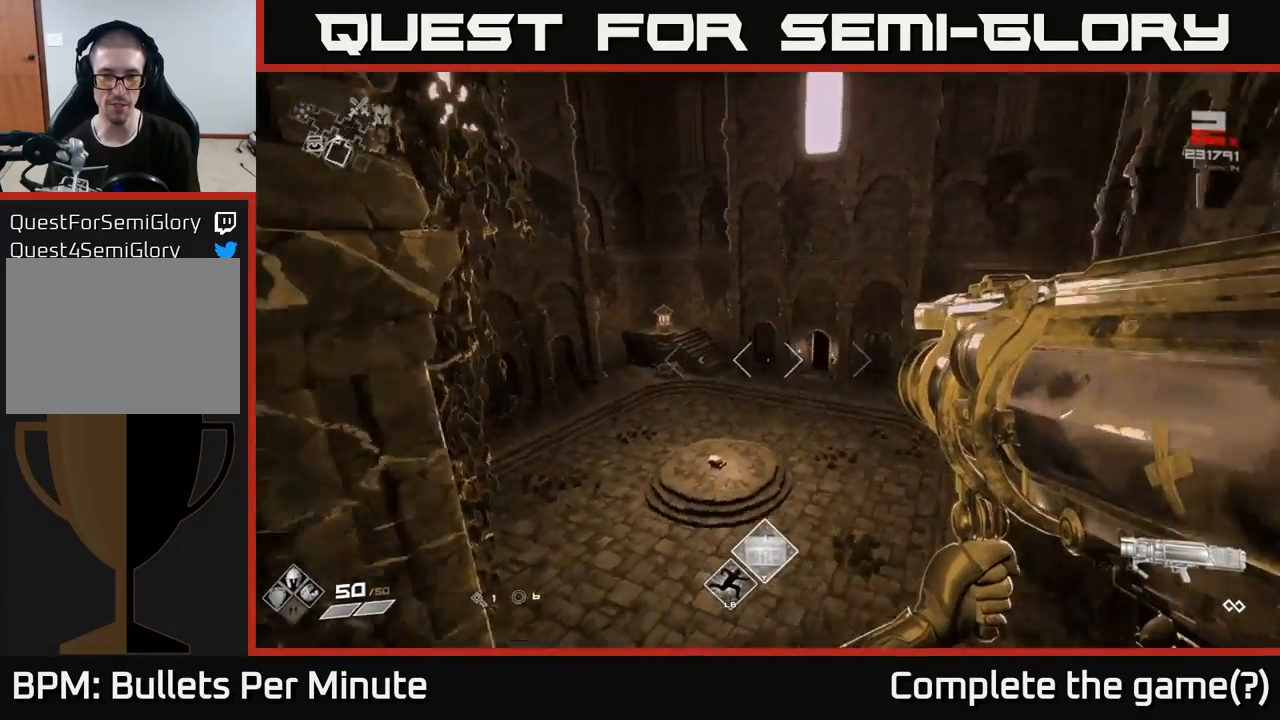
{"buttons": [], "left_stick": "center", "right_stick": "center", "events": [[317, "left_stick", "down-right"], [350, "right_stick", "center"], [483, "left_stick", "center"]]}
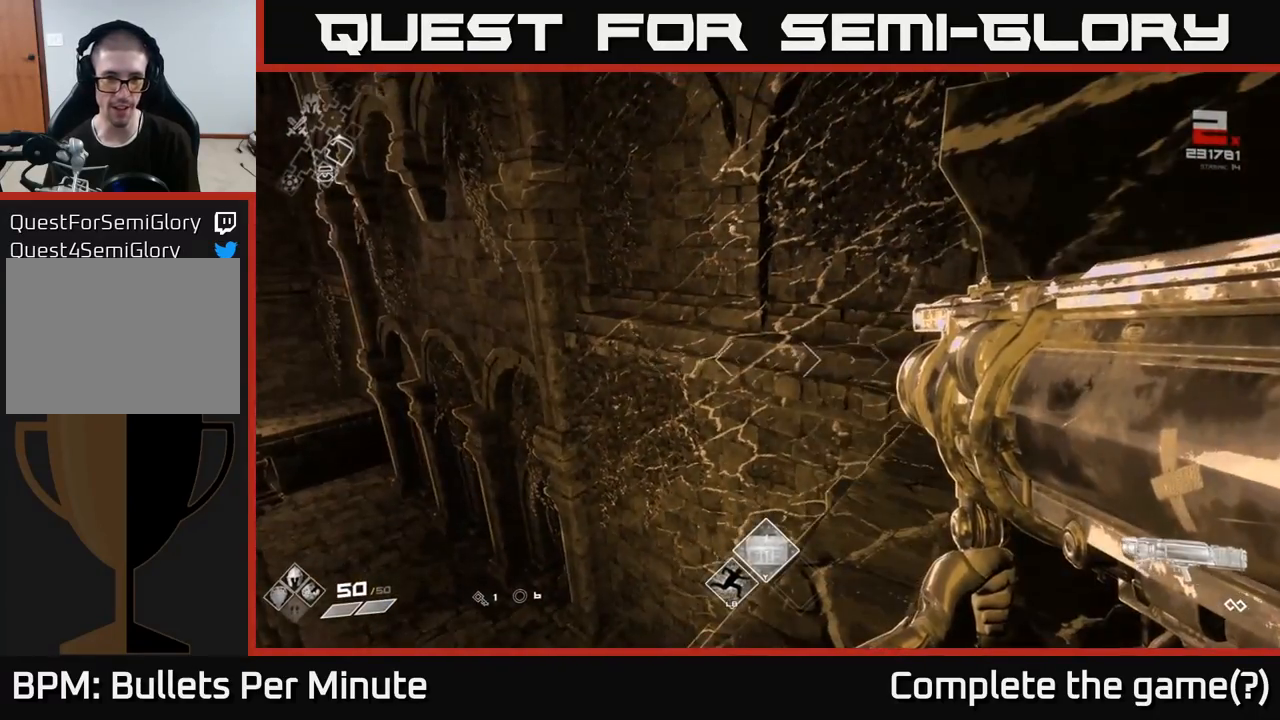
{"buttons": [], "left_stick": "up", "right_stick": "center", "events": [[400, "left_stick", "up"]]}
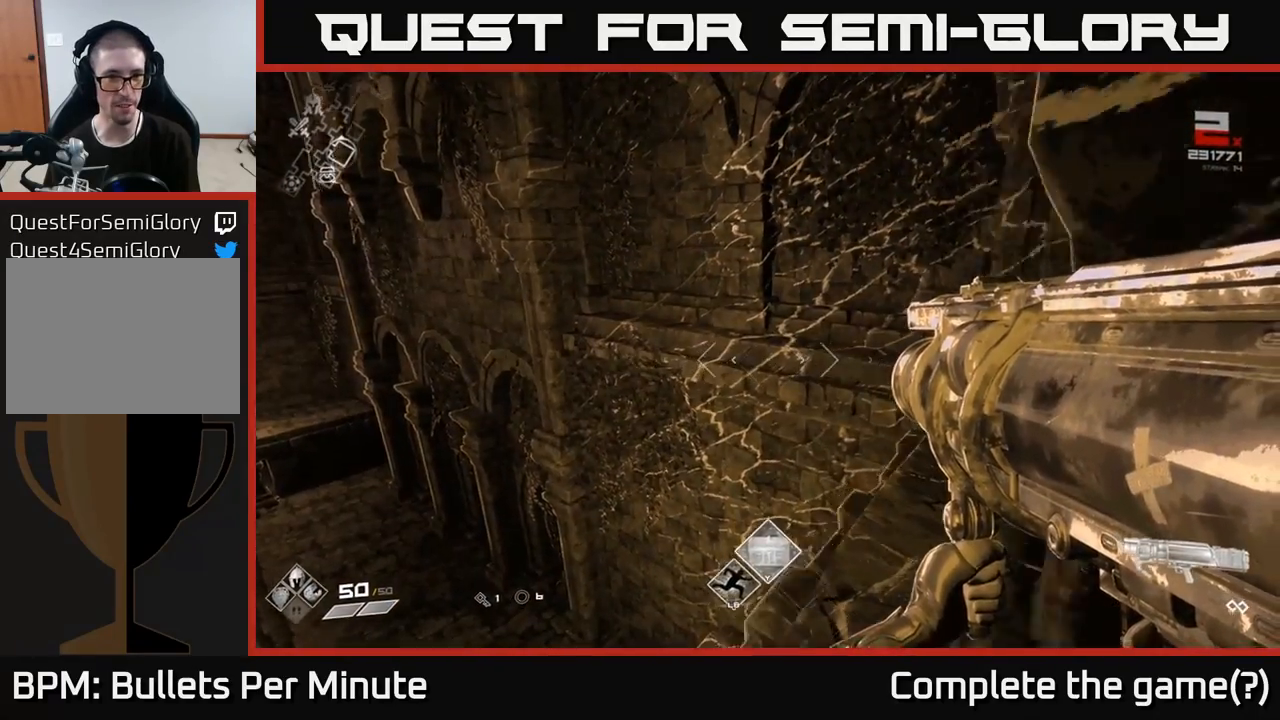
{"buttons": ["A"], "left_stick": "up", "right_stick": "center", "events": [[83, "A", "down"], [233, "A", "up"], [450, "A", "down"]]}
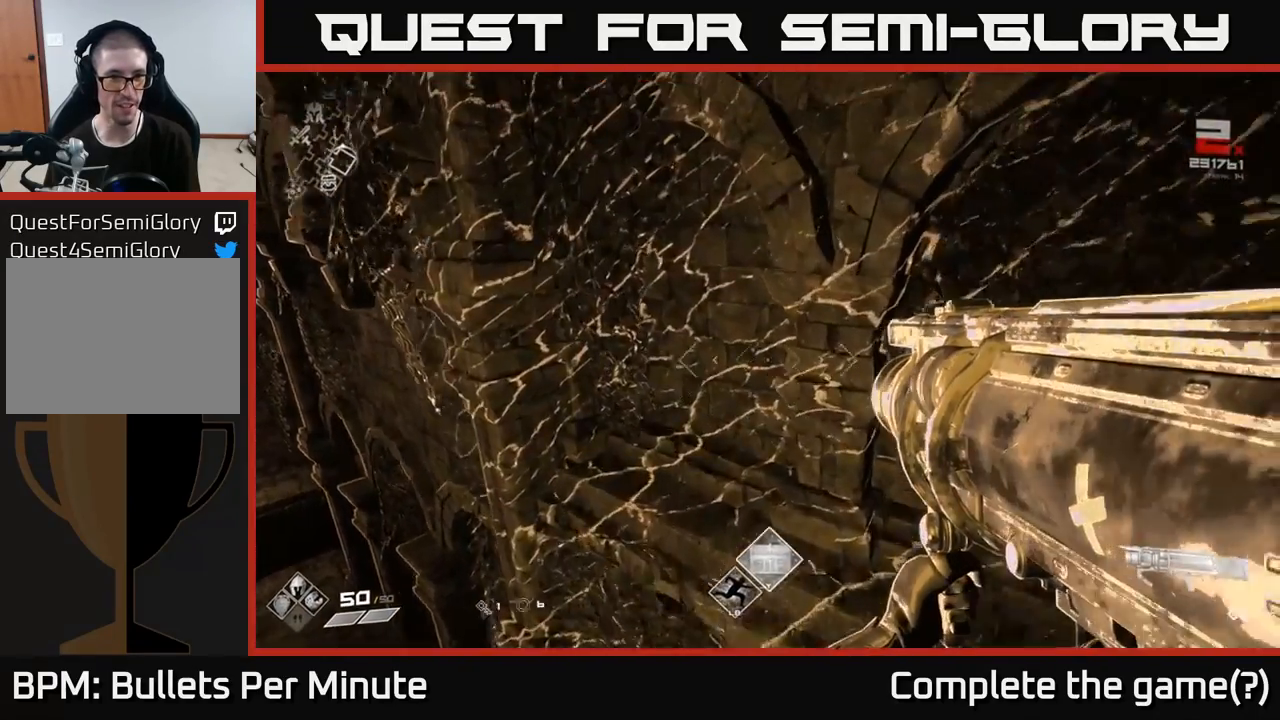
{"buttons": [], "left_stick": "up-right", "right_stick": "left", "events": [[50, "A", "up"], [233, "right_stick", "left"], [483, "left_stick", "up-right"]]}
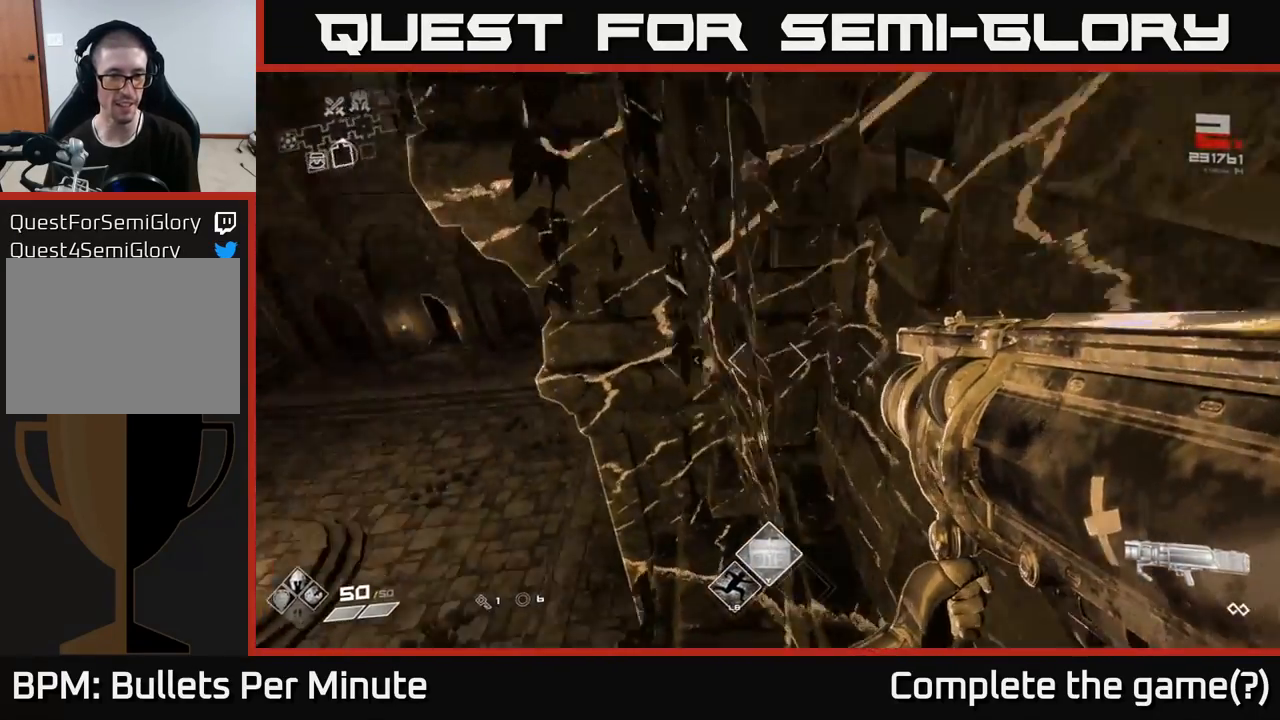
{"buttons": [], "left_stick": "up-left", "right_stick": "center", "events": [[200, "left_stick", "center"], [283, "right_stick", "center"], [483, "left_stick", "up-left"]]}
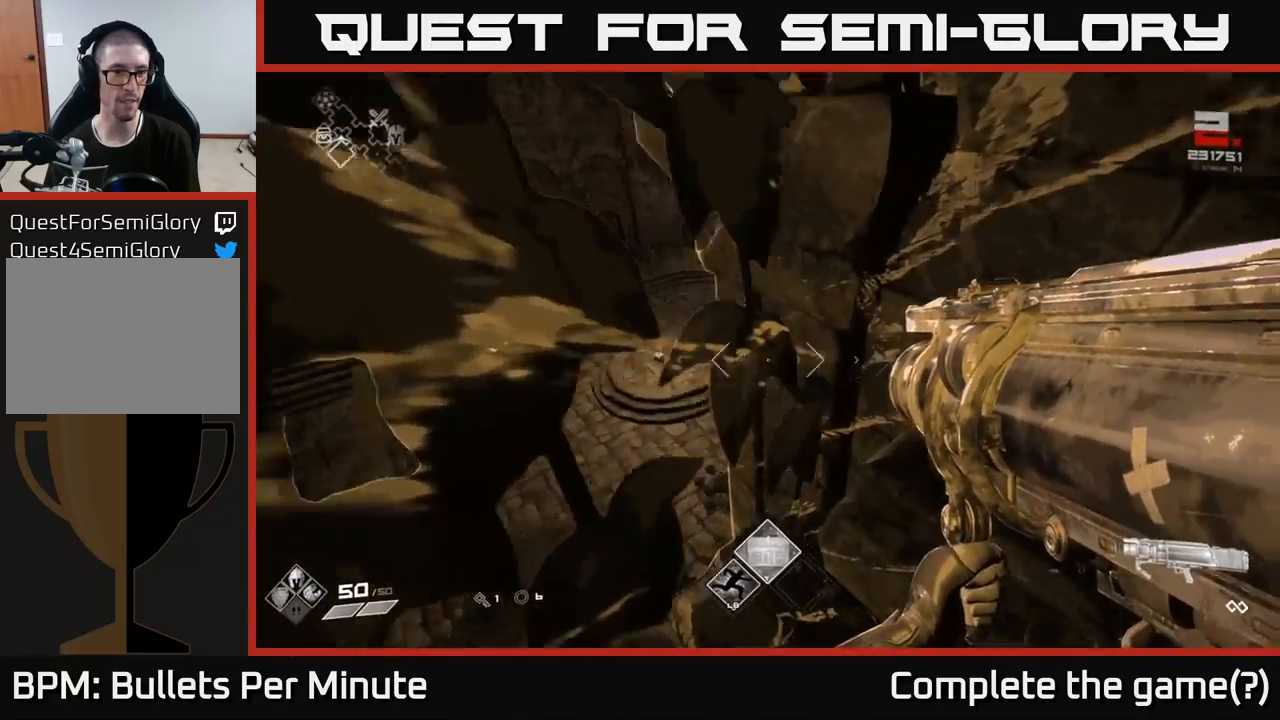
{"buttons": [], "left_stick": "up-right", "right_stick": "center", "events": [[167, "A", "down"], [167, "left_stick", "up"], [300, "left_stick", "up-right"], [333, "A", "up"]]}
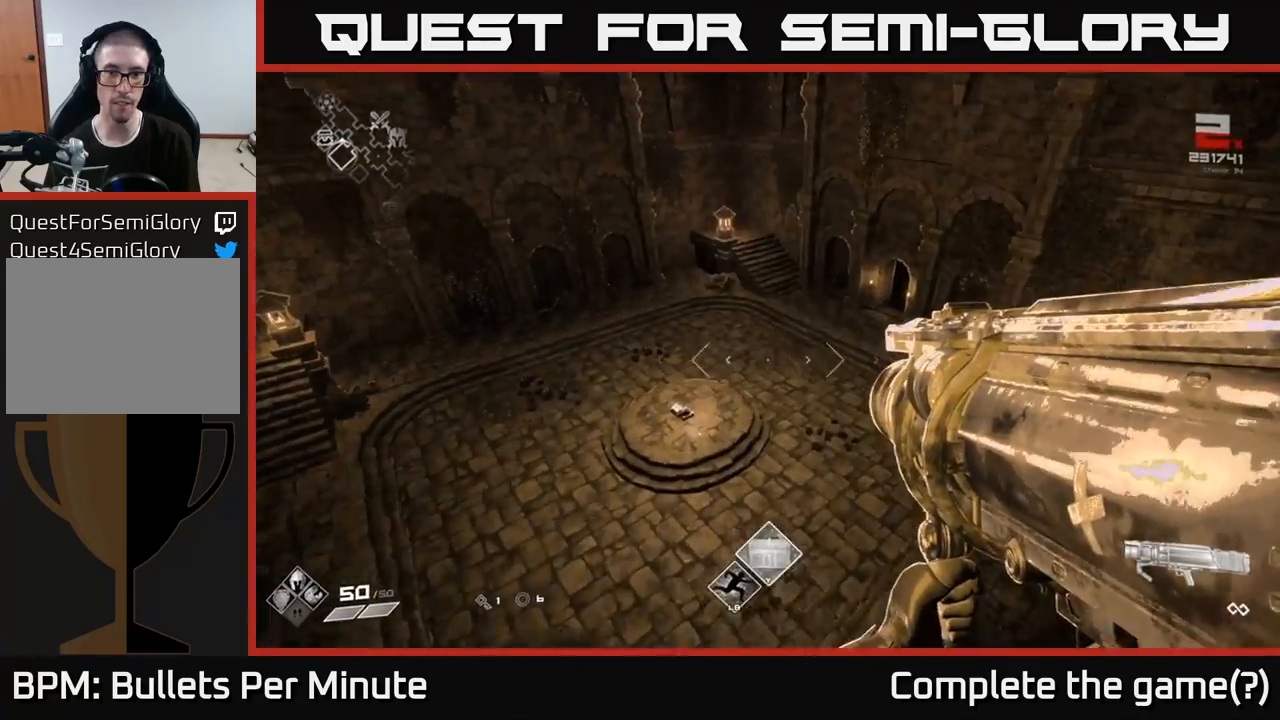
{"buttons": ["L1"], "left_stick": "up-right", "right_stick": "right", "events": [[83, "A", "down"], [217, "A", "up"], [317, "right_stick", "right"], [467, "L1", "down"]]}
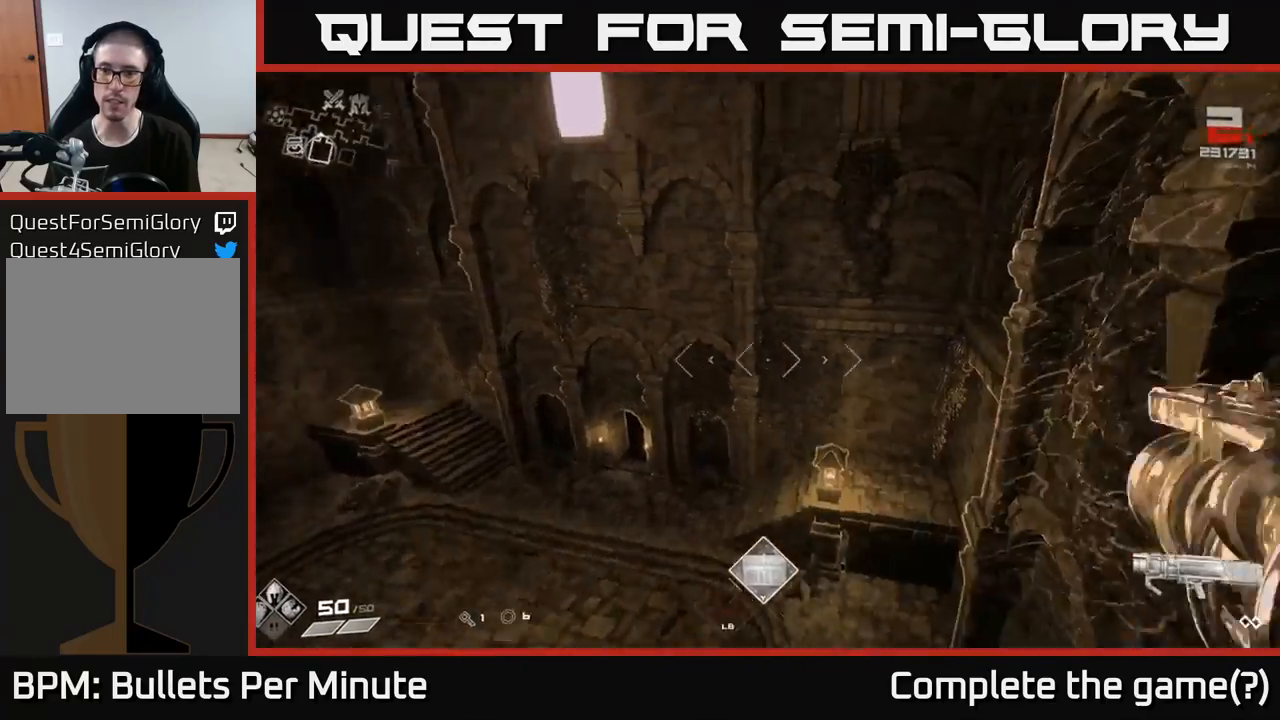
{"buttons": [], "left_stick": "up-right", "right_stick": "left", "events": [[250, "L1", "up"], [283, "right_stick", "center"], [333, "right_stick", "down-left"], [500, "right_stick", "left"]]}
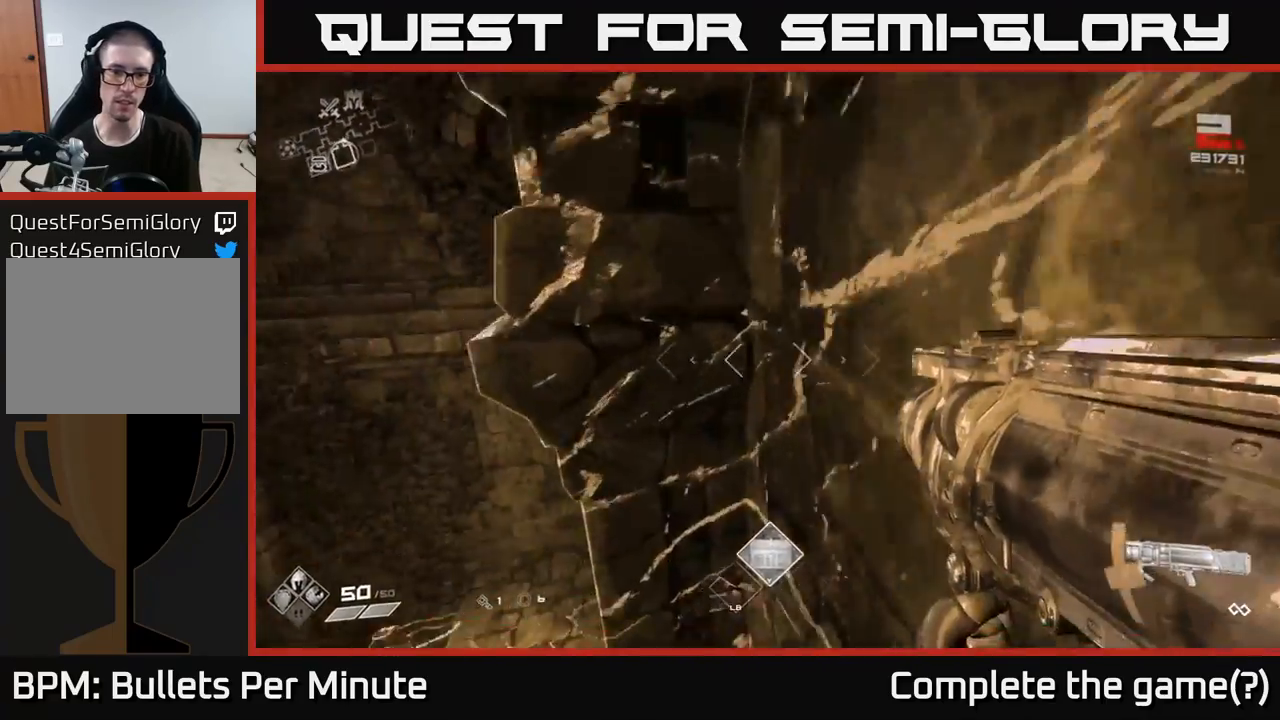
{"buttons": [], "left_stick": "left", "right_stick": "center", "events": [[133, "right_stick", "center"], [283, "left_stick", "center"], [467, "left_stick", "left"]]}
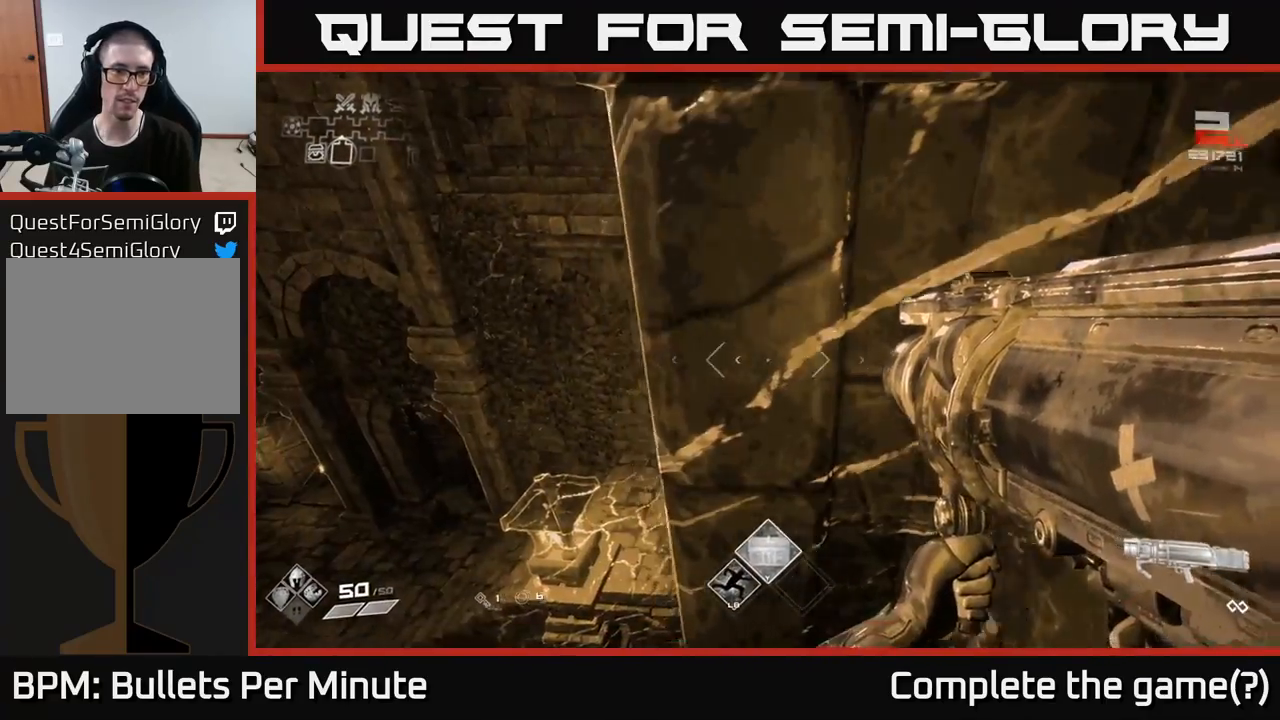
{"buttons": ["A"], "left_stick": "up-right", "right_stick": "center", "events": [[33, "A", "down"], [83, "left_stick", "up-left"], [200, "A", "up"], [200, "left_stick", "up"], [317, "A", "down"], [400, "left_stick", "up-right"]]}
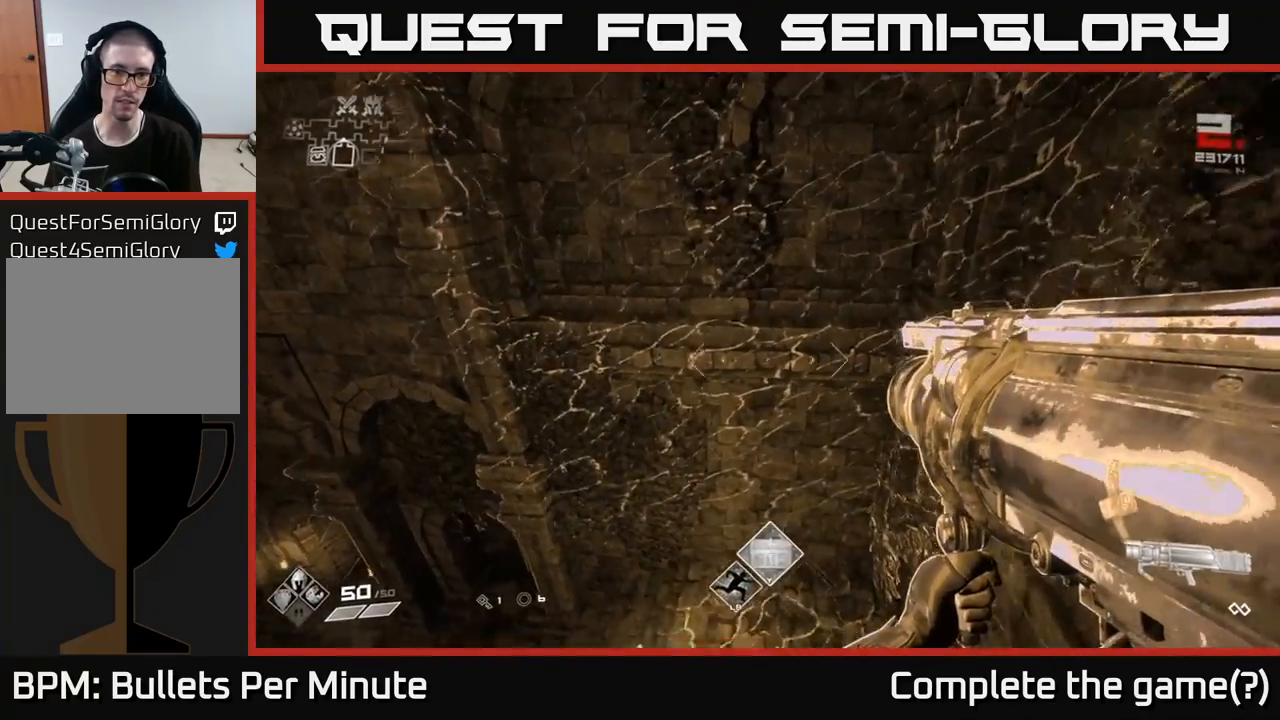
{"buttons": [], "left_stick": "up-right", "right_stick": "left", "events": [[17, "A", "up"], [183, "L1", "down"], [317, "L1", "up"], [450, "right_stick", "left"]]}
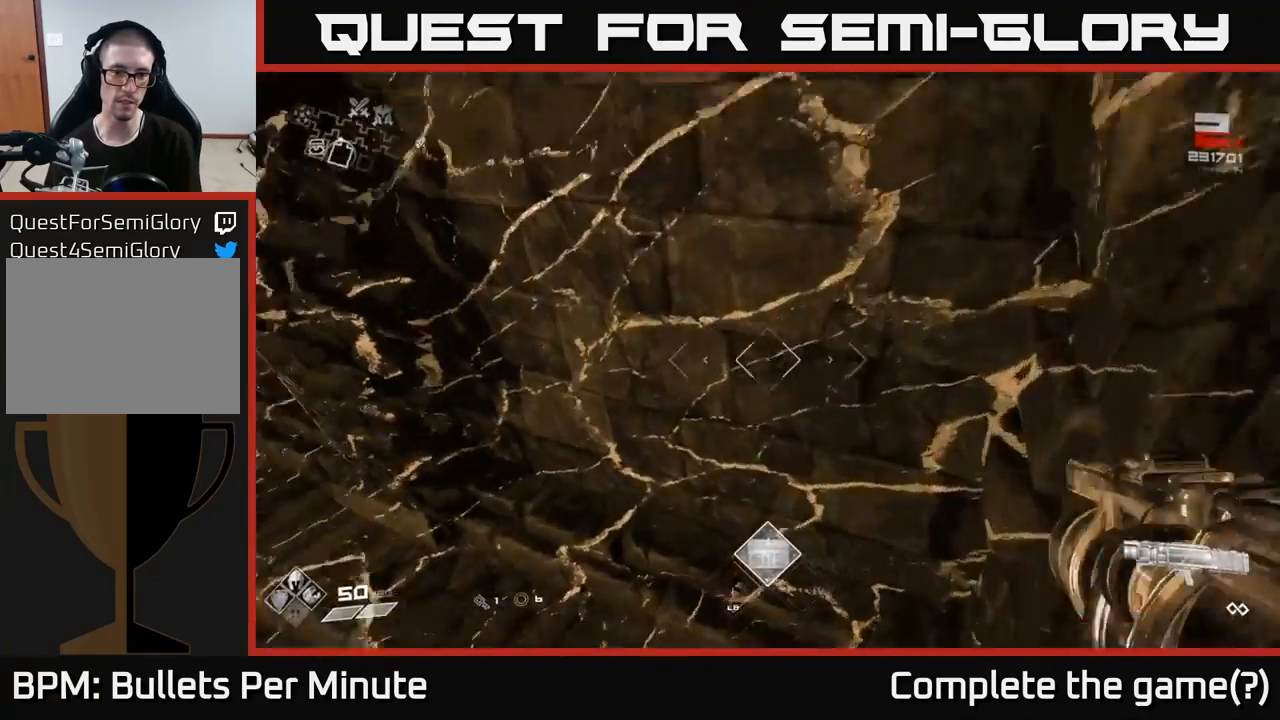
{"buttons": [], "left_stick": "up", "right_stick": "left", "events": [[167, "left_stick", "up"], [267, "right_stick", "up-left"], [467, "right_stick", "left"]]}